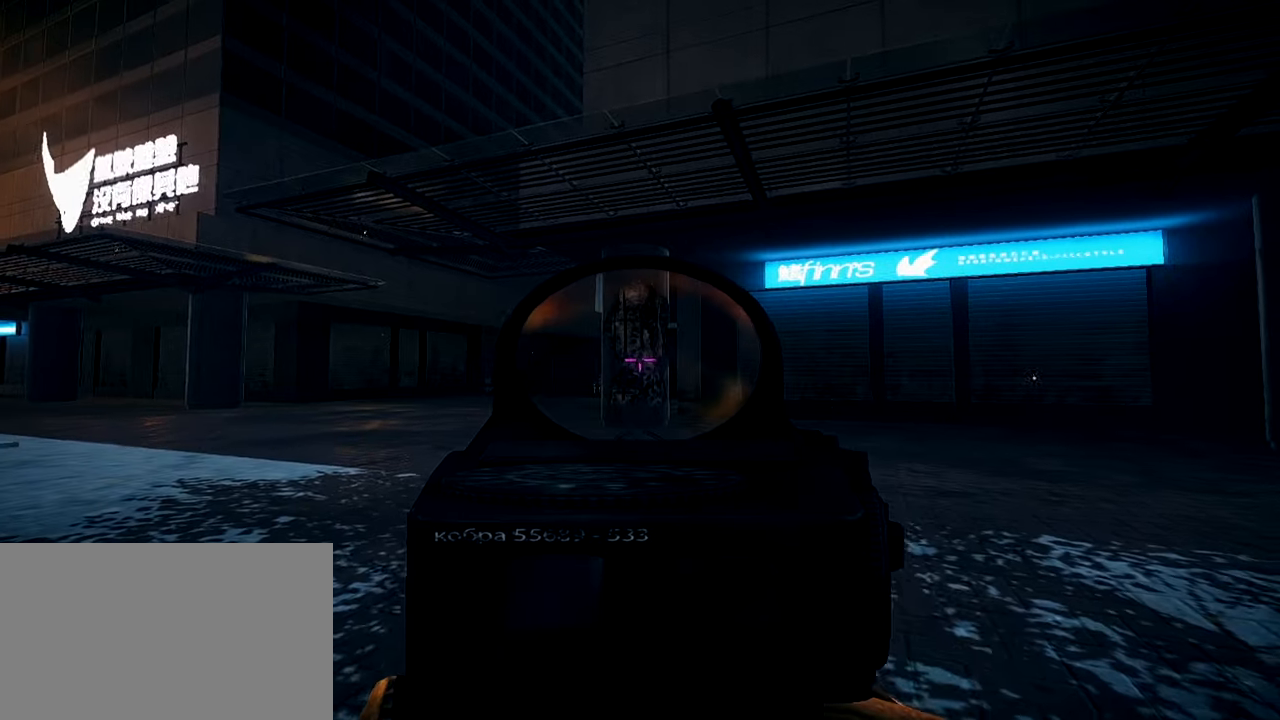
Gameplay with keyboard and mouse; each line is a JSON object with the keys and mouse buttons held at the frame after it. "events" lists presses ("down") and releases ("up") of "1", "2", "3", "4", "5", "a", "alt", "c", "caps_lock", "ctrl", "d", "e", "f", "g", "q", "r", "s", "shift", "space", "t", "tab", "v", "w", "x", "z", "mouse_left", "mouse_wheel" and "mouse_right" between this image and that frame as [ms after this image, input, new state], when the widget could be followed in between. "mouse_left", "mouse_wheel", "mouse_right" = the "left", "wheel", "right" buttons of the "mouse" list. No other keys are recorded. "wheel" means that the mouse wheel is clicked or scrolled. Not read: mouse_move.
{"keys": [], "mouse": ["left", "right"], "events": [[433, "mouse_left", "down"]]}
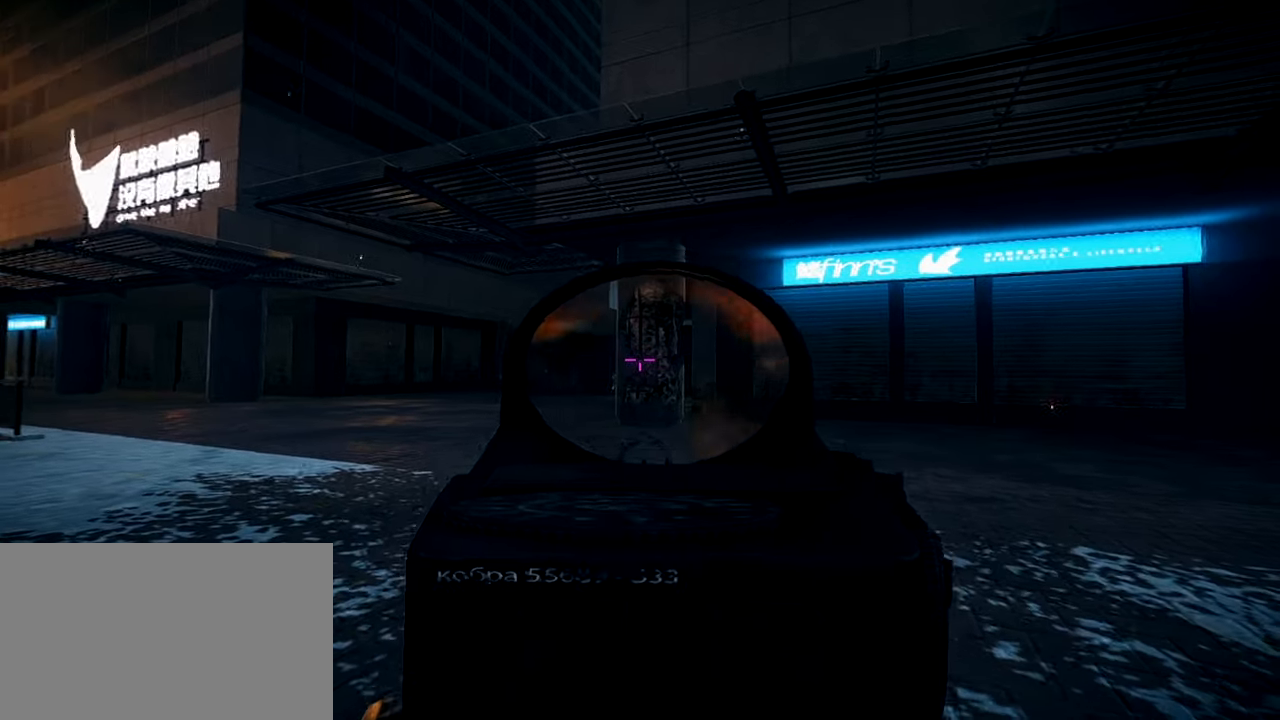
{"keys": [], "mouse": ["left", "right"], "events": []}
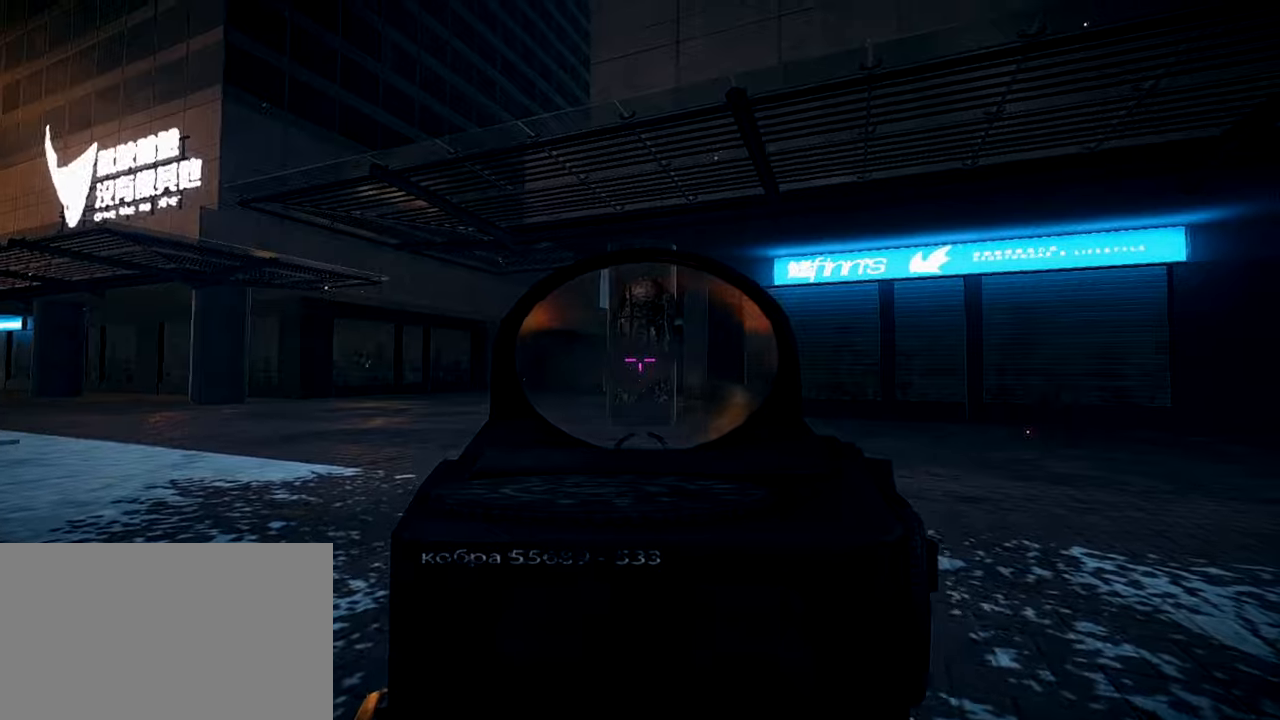
{"keys": [], "mouse": [], "events": [[50, "mouse_left", "up"], [100, "mouse_right", "up"], [133, "r", "down"], [233, "r", "up"], [333, "r", "down"], [417, "r", "up"]]}
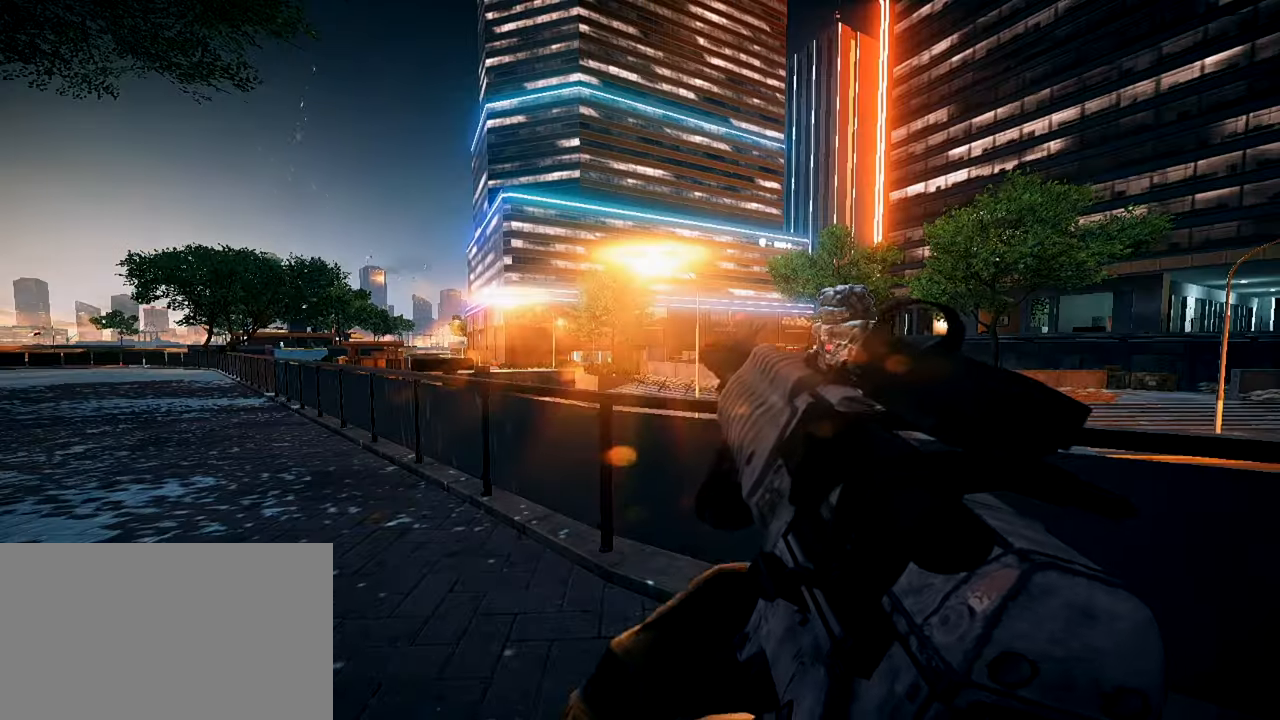
{"keys": ["a", "r", "shift", "w"], "mouse": [], "events": [[17, "a", "down"], [17, "r", "down"], [117, "r", "up"], [150, "w", "down"], [200, "shift", "down"], [251, "r", "down"], [301, "r", "up"], [434, "r", "down"]]}
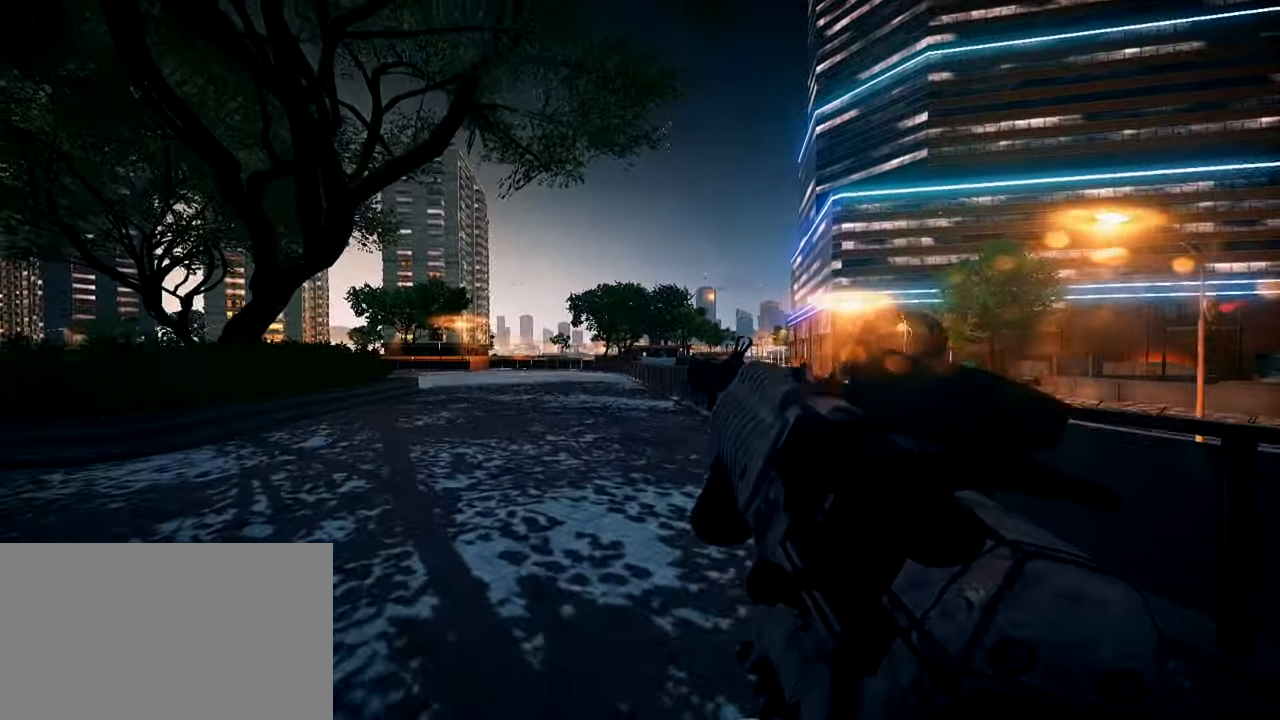
{"keys": ["a", "shift", "w"], "mouse": [], "events": [[33, "a", "up"], [33, "r", "up"], [167, "r", "down"], [267, "r", "up"], [367, "r", "down"], [450, "r", "up"], [500, "a", "down"]]}
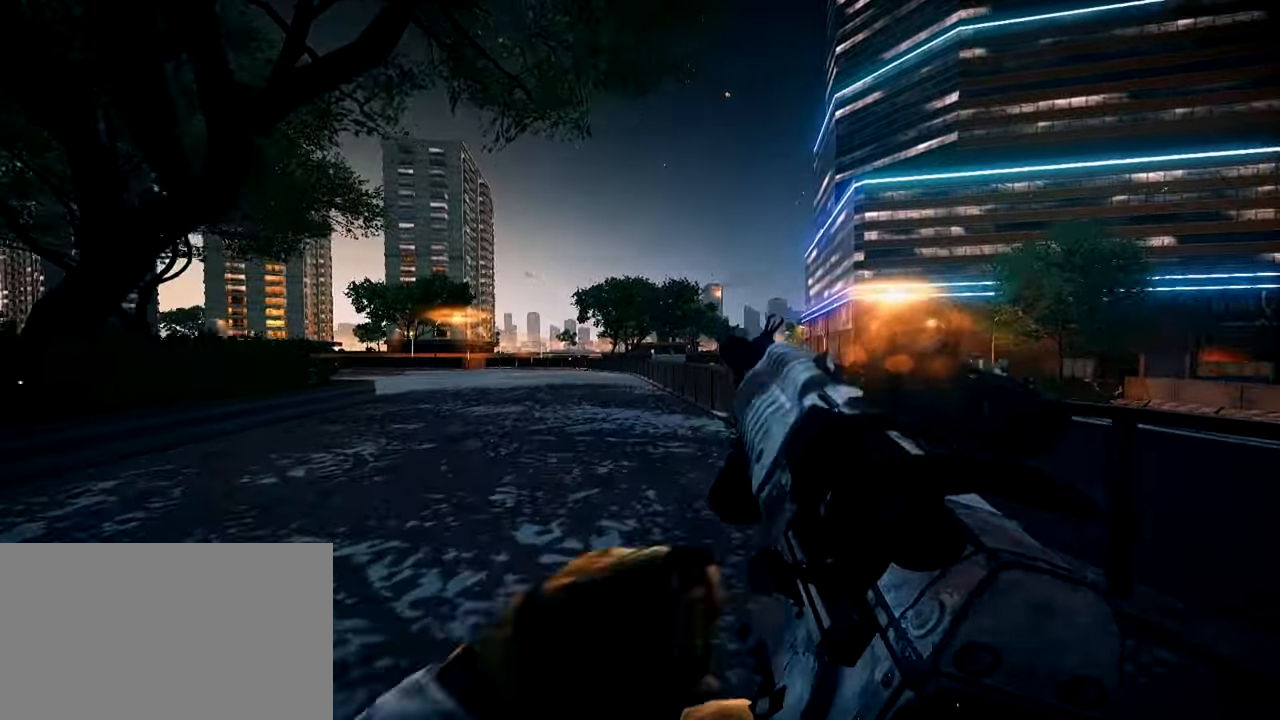
{"keys": ["shift", "w"], "mouse": [], "events": [[50, "r", "down"], [134, "r", "up"], [284, "a", "up"], [284, "r", "down"], [417, "r", "up"]]}
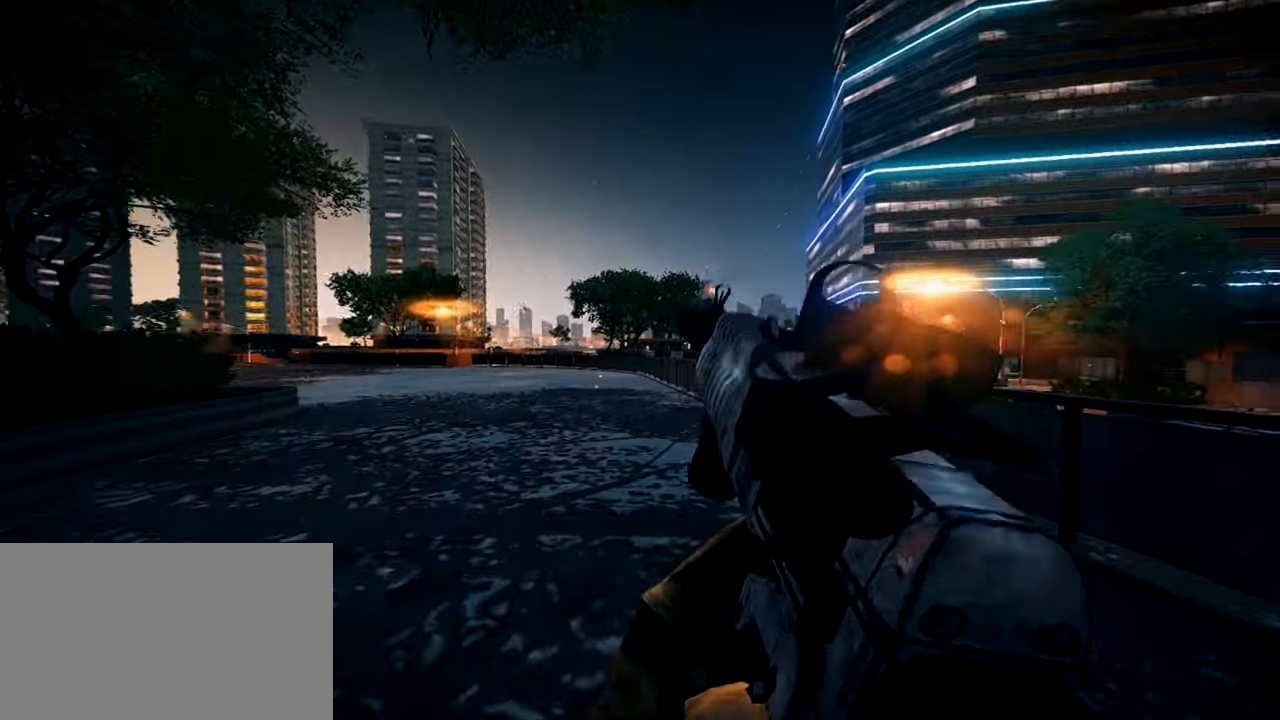
{"keys": ["ctrl"], "mouse": [], "events": [[67, "space", "down"], [167, "shift", "up"], [167, "w", "up"], [200, "space", "up"], [350, "ctrl", "down"]]}
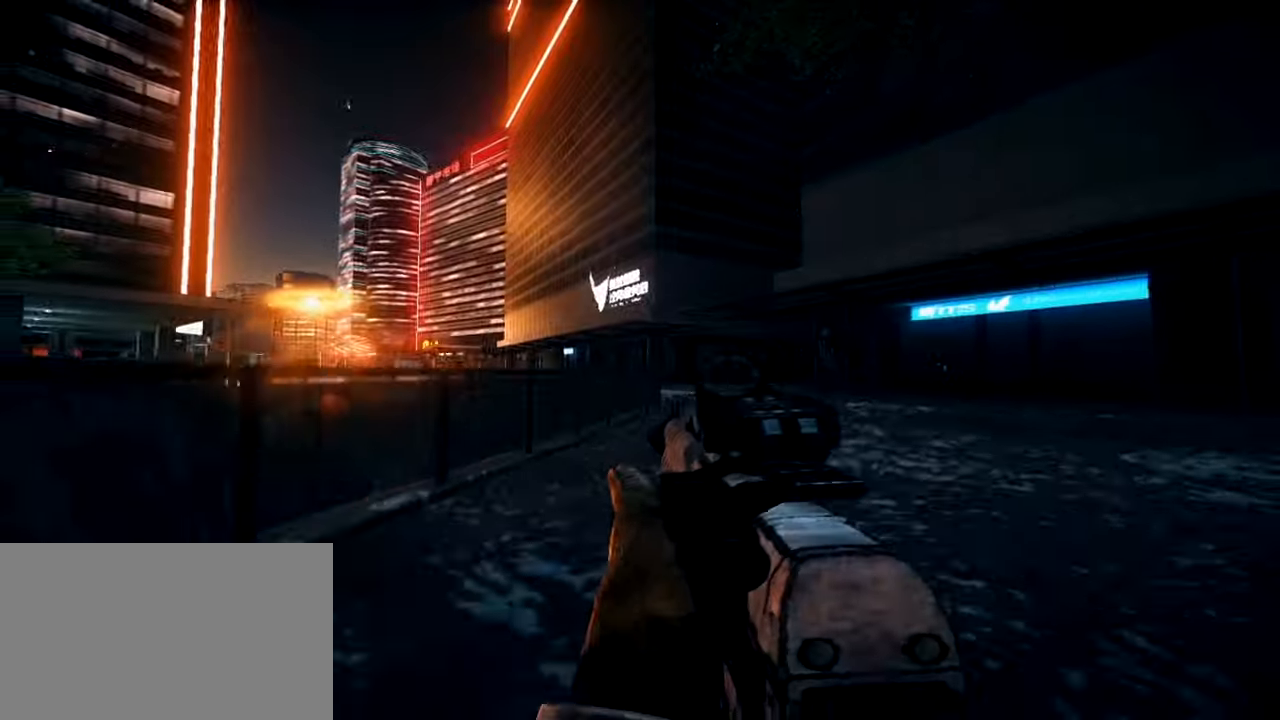
{"keys": ["a", "shift", "w"], "mouse": [], "events": [[134, "ctrl", "up"], [367, "a", "down"], [367, "shift", "down"], [367, "w", "down"]]}
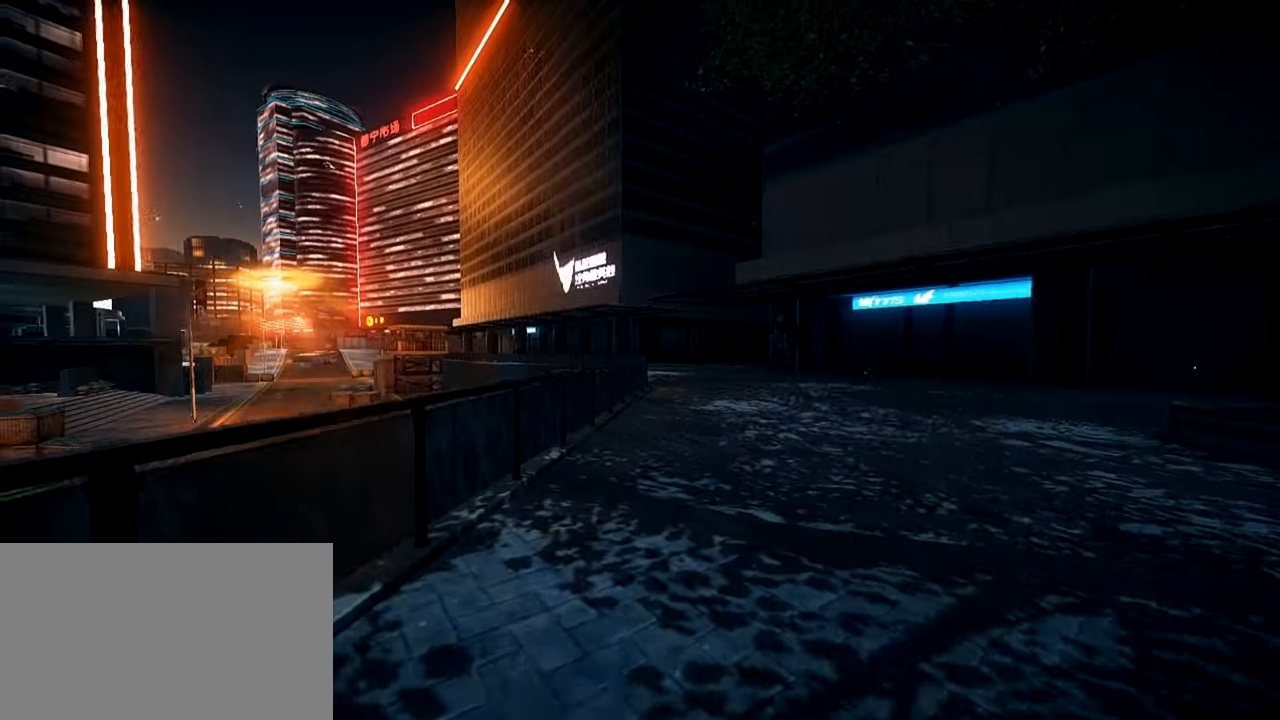
{"keys": ["space"], "mouse": [], "events": [[133, "a", "up"], [367, "space", "down"], [467, "shift", "up"], [467, "w", "up"]]}
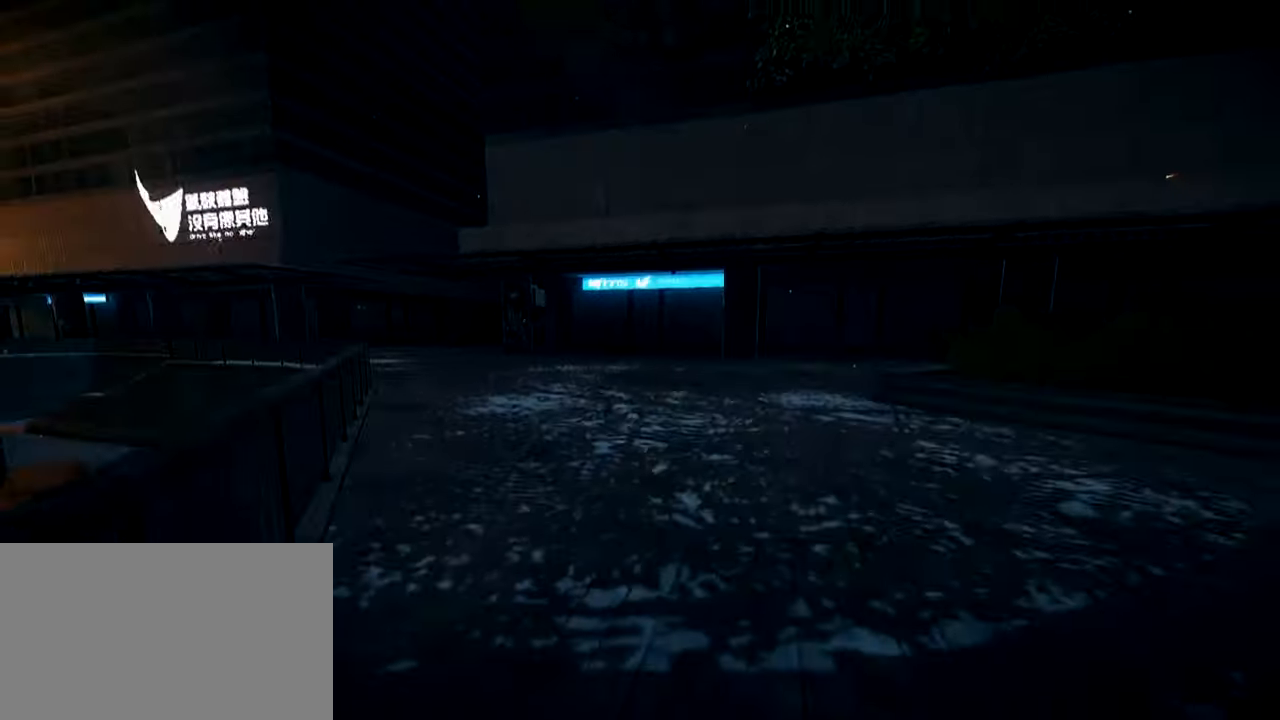
{"keys": [], "mouse": [], "events": [[17, "space", "up"]]}
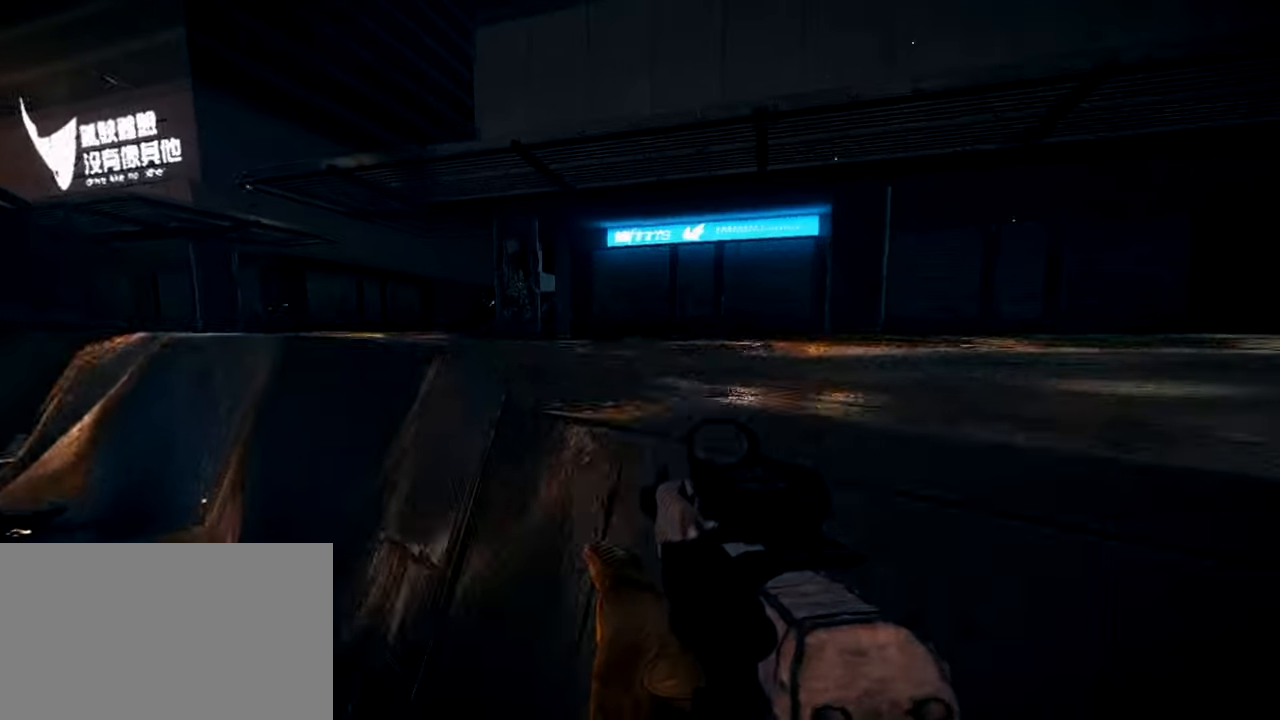
{"keys": [], "mouse": ["right"], "events": [[350, "mouse_right", "down"]]}
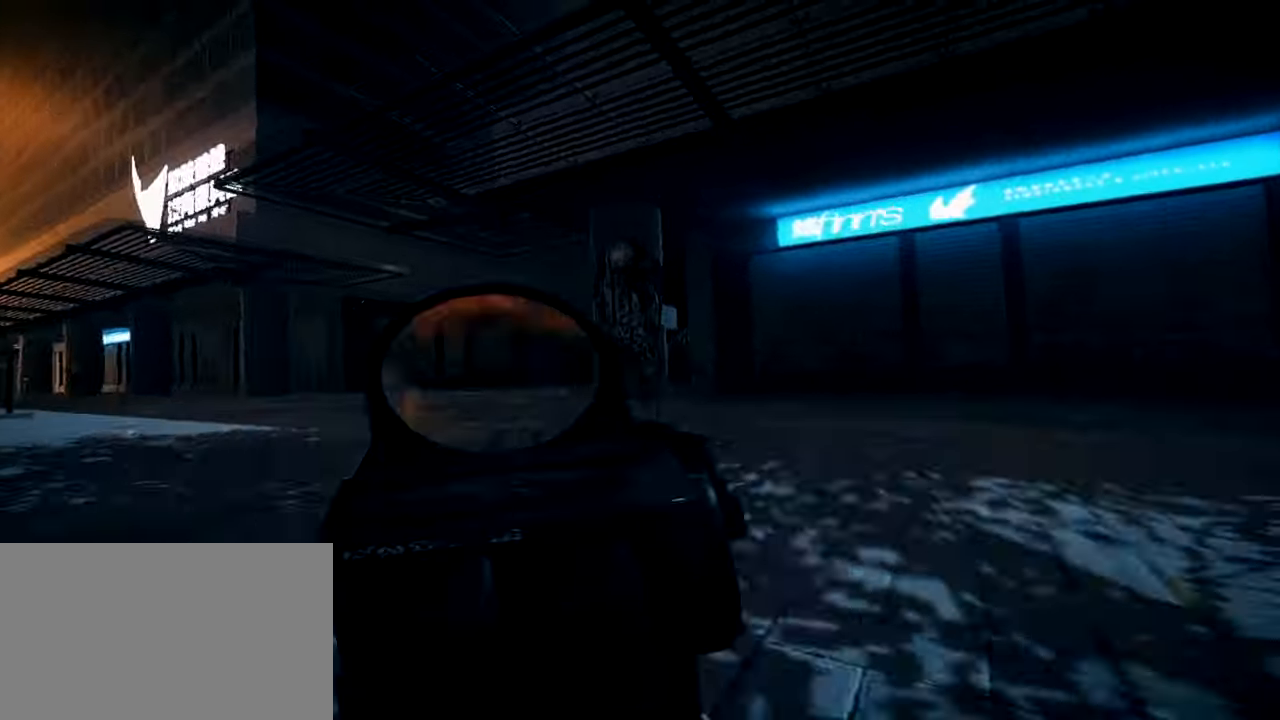
{"keys": ["ctrl"], "mouse": ["left", "right"], "events": [[50, "ctrl", "down"], [367, "mouse_left", "down"]]}
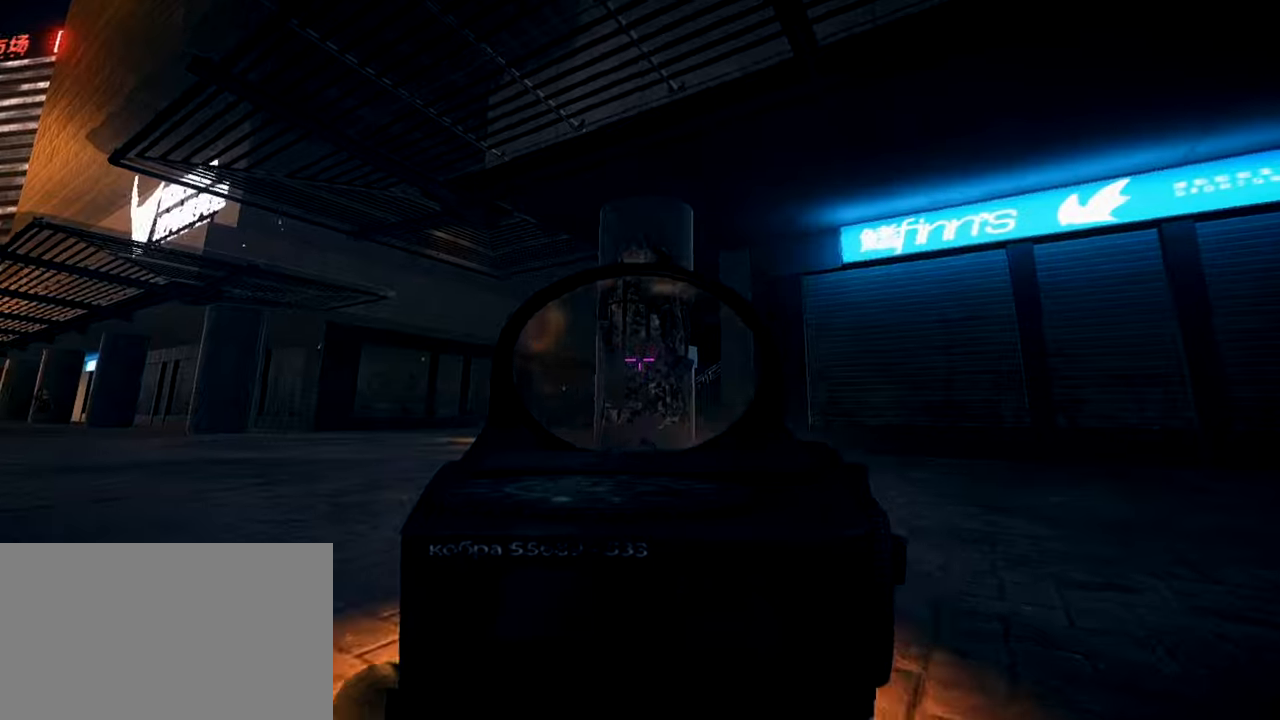
{"keys": ["r", "w"], "mouse": [], "events": [[400, "ctrl", "up"], [400, "mouse_left", "up"], [400, "mouse_right", "up"], [484, "r", "down"], [484, "w", "down"]]}
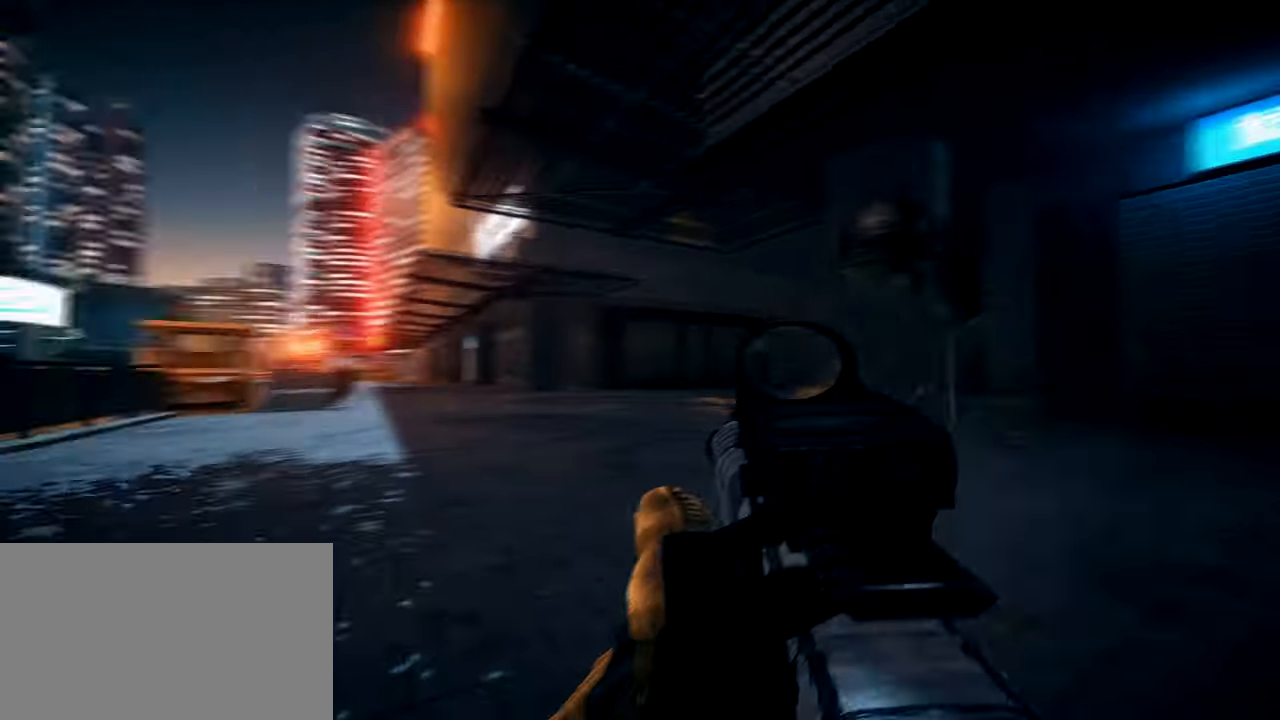
{"keys": ["a", "shift", "w"], "mouse": [], "events": [[33, "a", "down"], [83, "r", "up"], [83, "shift", "down"], [166, "r", "down"], [266, "r", "up"], [367, "r", "down"], [450, "r", "up"]]}
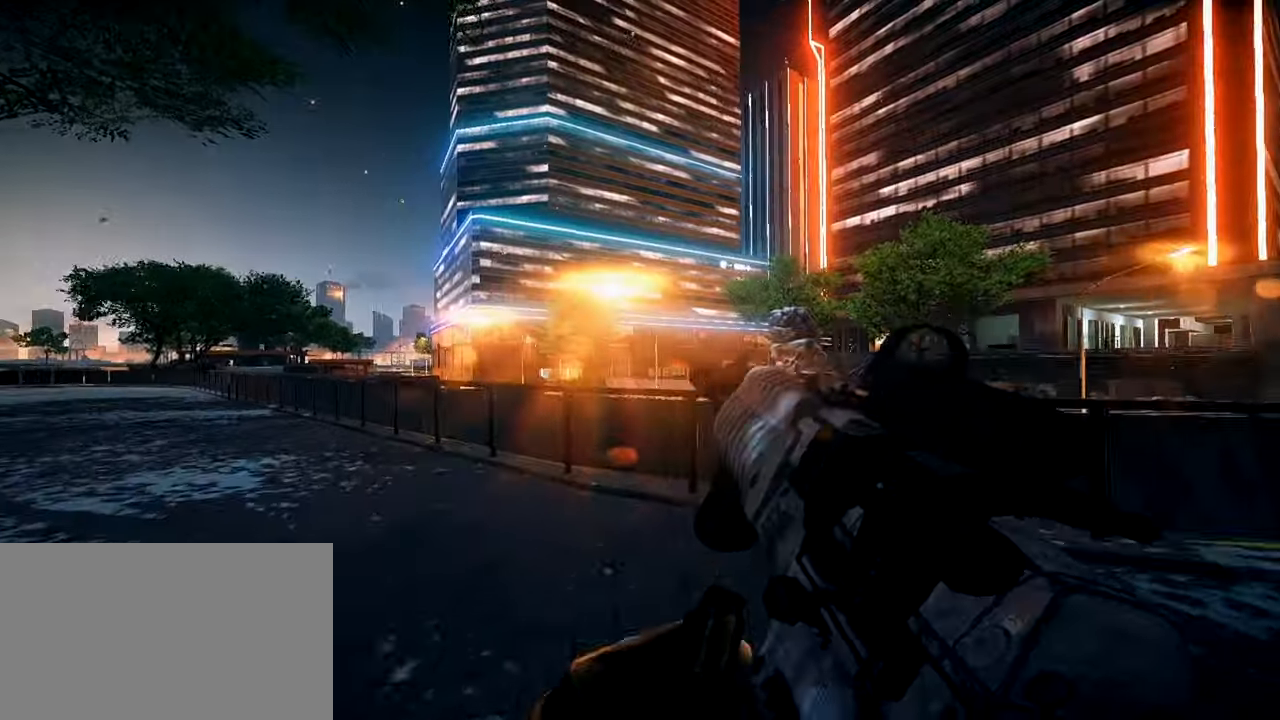
{"keys": ["a", "r", "shift", "w"], "mouse": [], "events": [[50, "r", "down"], [134, "a", "up"], [134, "r", "up"], [234, "r", "down"], [284, "a", "down"], [334, "r", "up"], [417, "r", "down"]]}
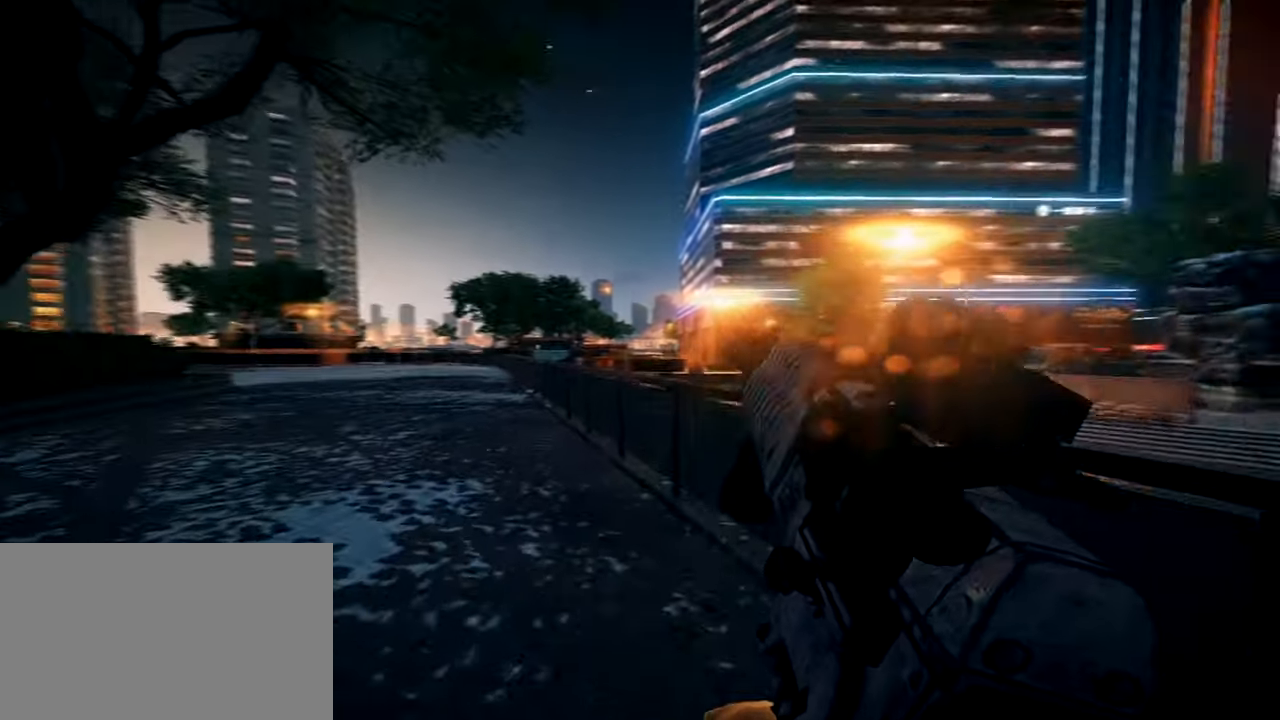
{"keys": ["shift", "w"], "mouse": [], "events": [[16, "r", "up"], [150, "r", "down"], [250, "r", "up"], [300, "a", "up"], [350, "r", "down"], [433, "r", "up"]]}
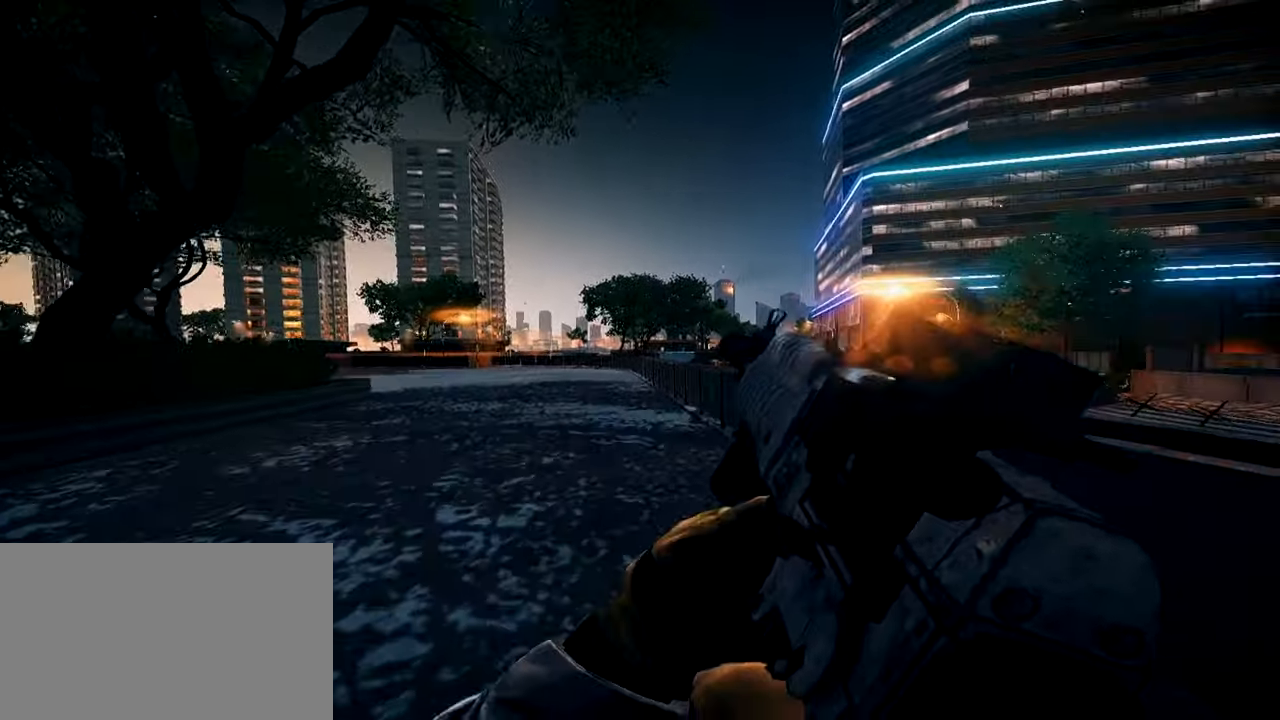
{"keys": ["ctrl"], "mouse": [], "events": [[83, "space", "down"], [217, "shift", "up"], [217, "space", "up"], [217, "w", "up"], [367, "ctrl", "down"]]}
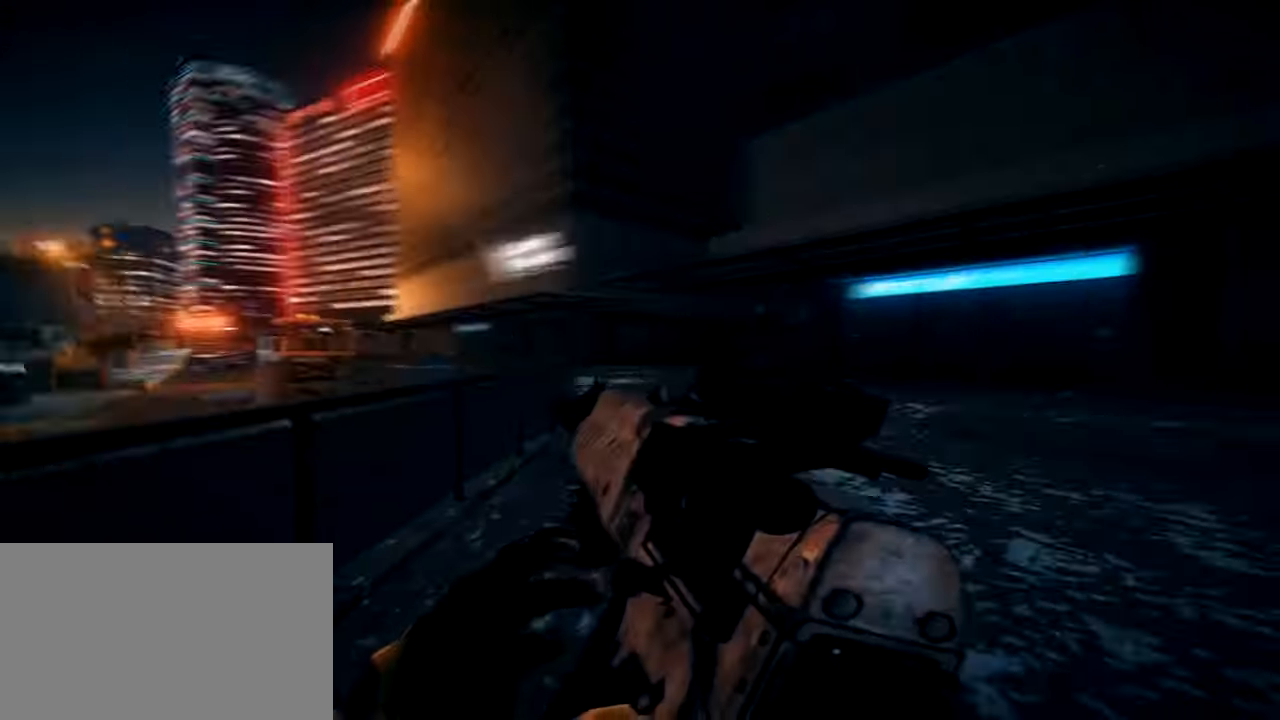
{"keys": [], "mouse": [], "events": [[183, "ctrl", "up"]]}
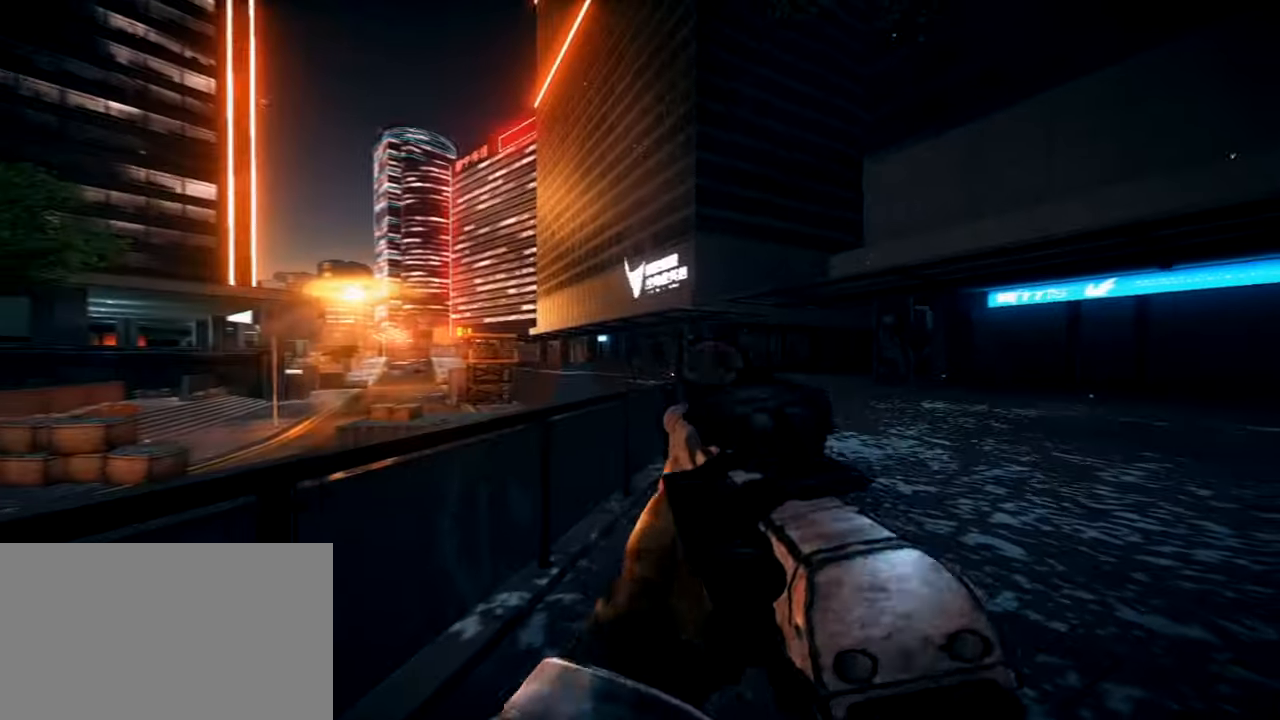
{"keys": ["shift", "space", "w"], "mouse": [], "events": [[17, "a", "down"], [67, "shift", "down"], [67, "w", "down"], [200, "a", "up"], [434, "space", "down"]]}
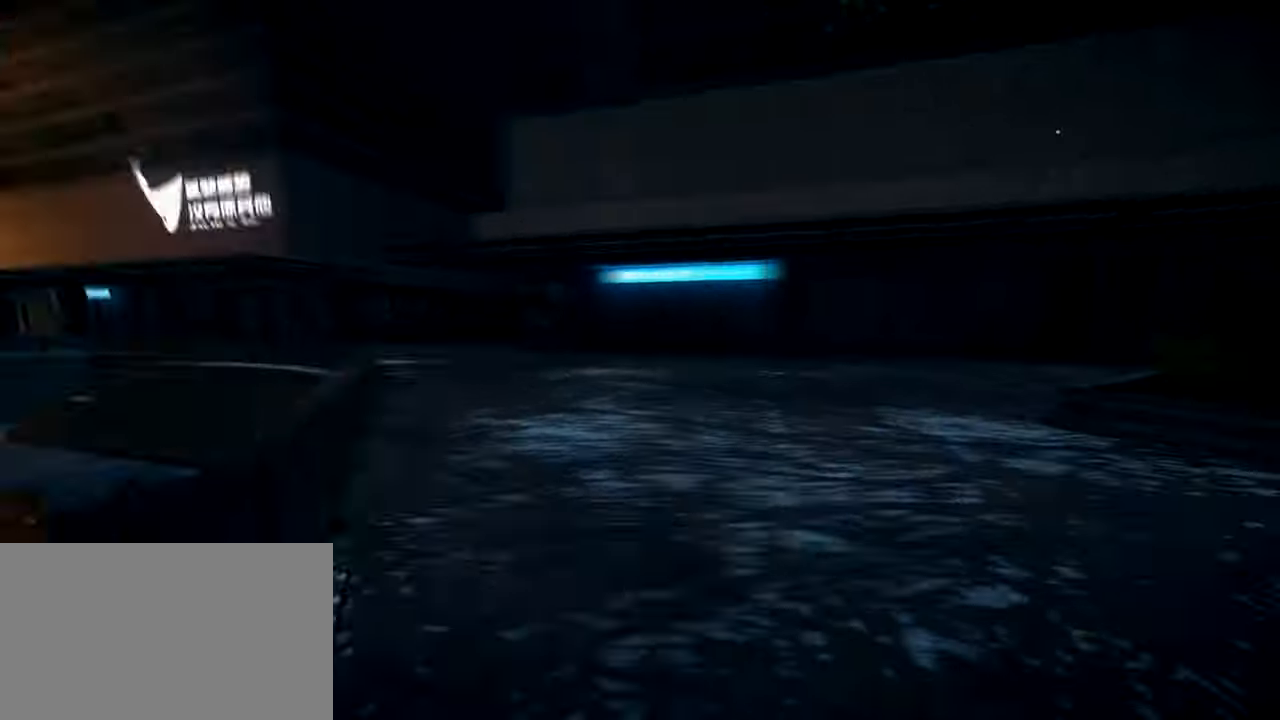
{"keys": [], "mouse": [], "events": [[33, "shift", "up"], [33, "w", "up"], [83, "space", "up"]]}
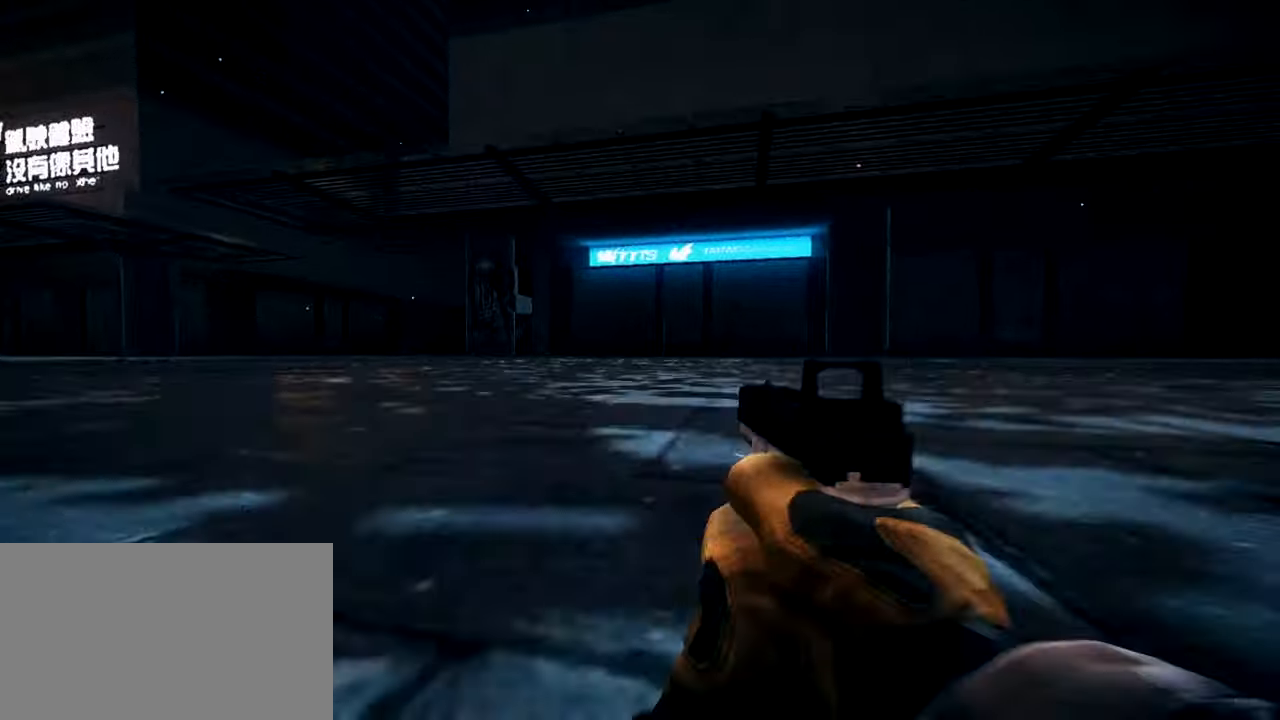
{"keys": [], "mouse": [], "events": []}
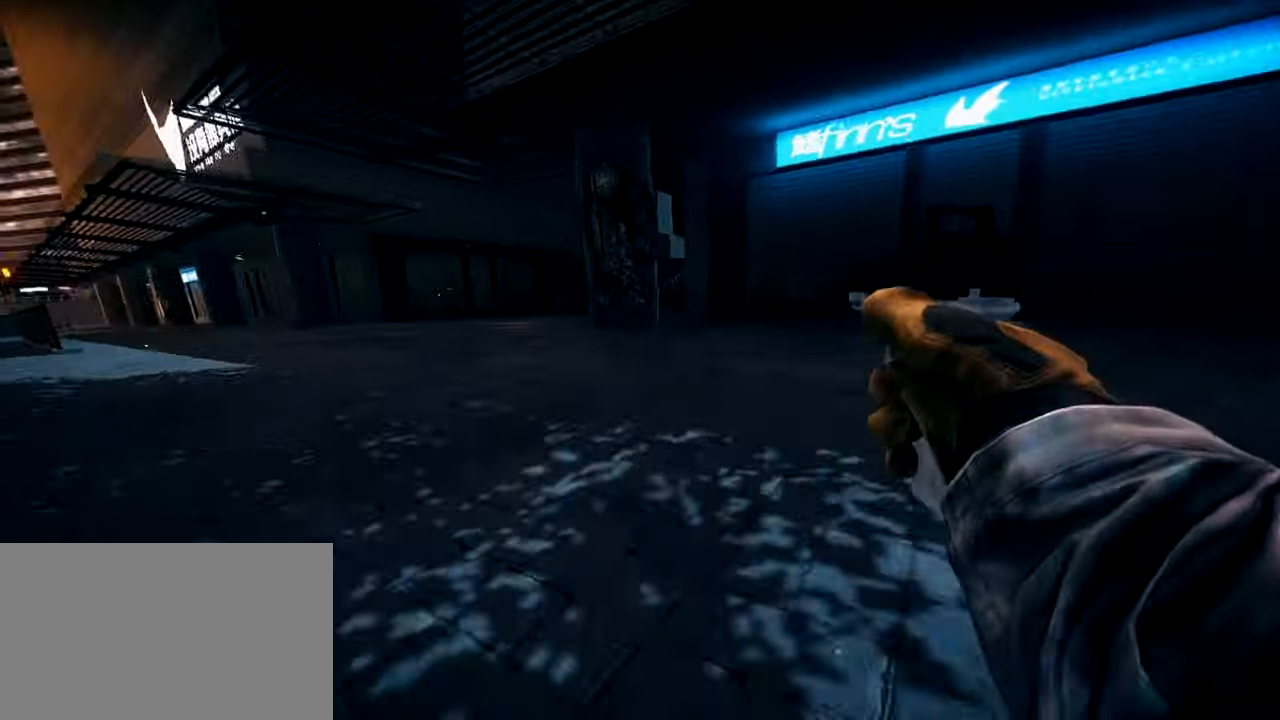
{"keys": [], "mouse": [], "events": [[300, "1", "down"], [433, "1", "up"]]}
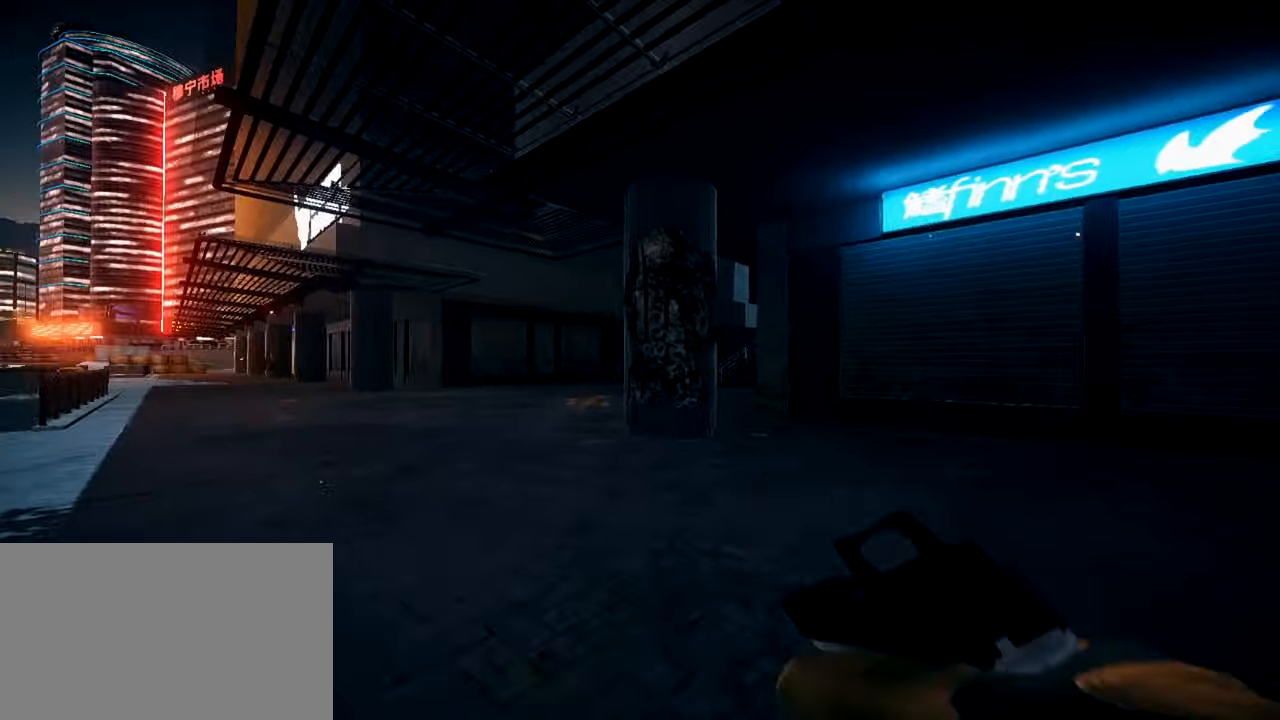
{"keys": ["ctrl"], "mouse": [], "events": [[217, "ctrl", "down"], [351, "ctrl", "up"], [501, "ctrl", "down"]]}
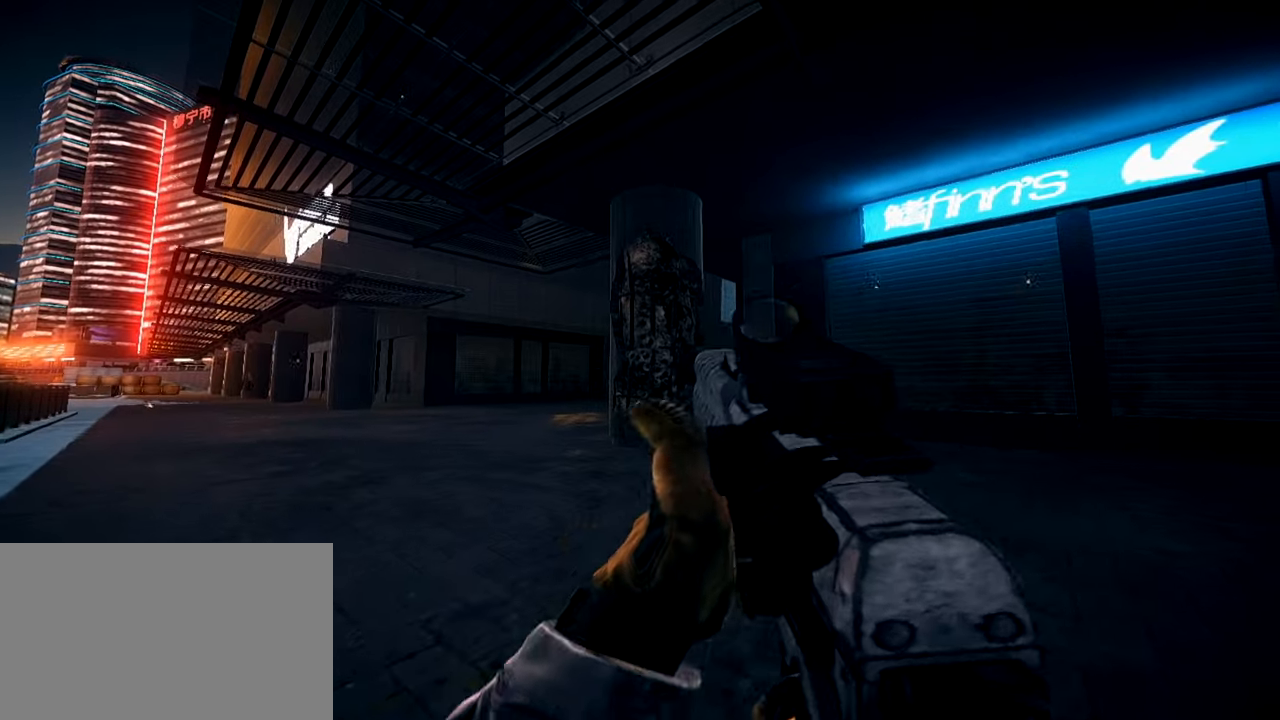
{"keys": [], "mouse": [], "events": [[100, "ctrl", "up"], [233, "ctrl", "down"], [384, "ctrl", "up"]]}
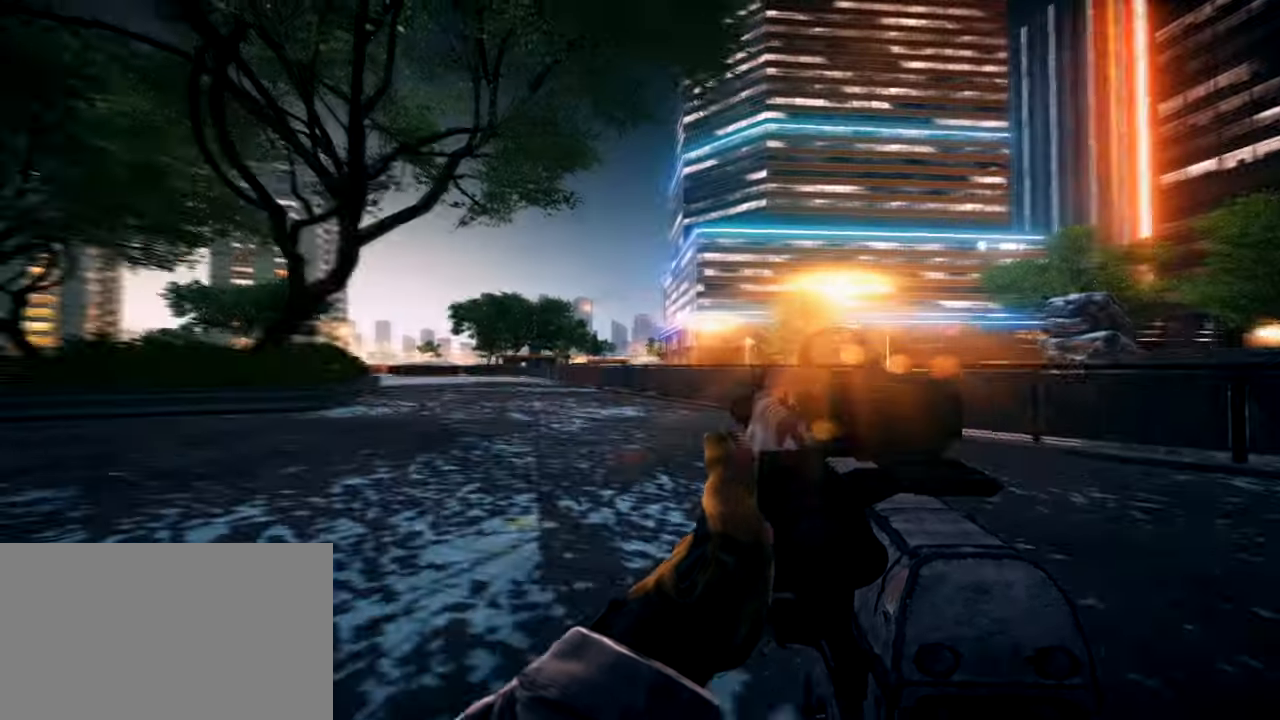
{"keys": ["shift", "w"], "mouse": ["right"], "events": [[66, "a", "down"], [66, "shift", "down"], [66, "w", "down"], [300, "a", "up"], [383, "mouse_right", "down"]]}
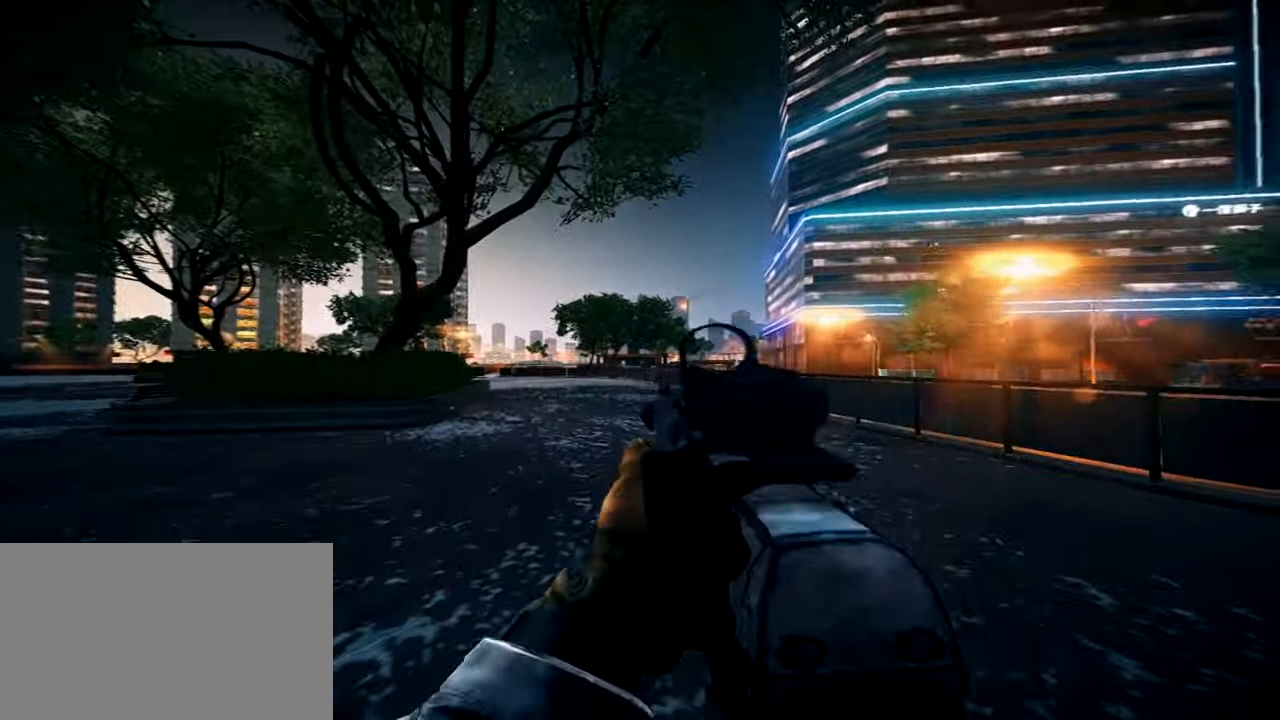
{"keys": ["shift", "w"], "mouse": [], "events": [[84, "d", "down"], [84, "mouse_right", "up"], [217, "d", "up"]]}
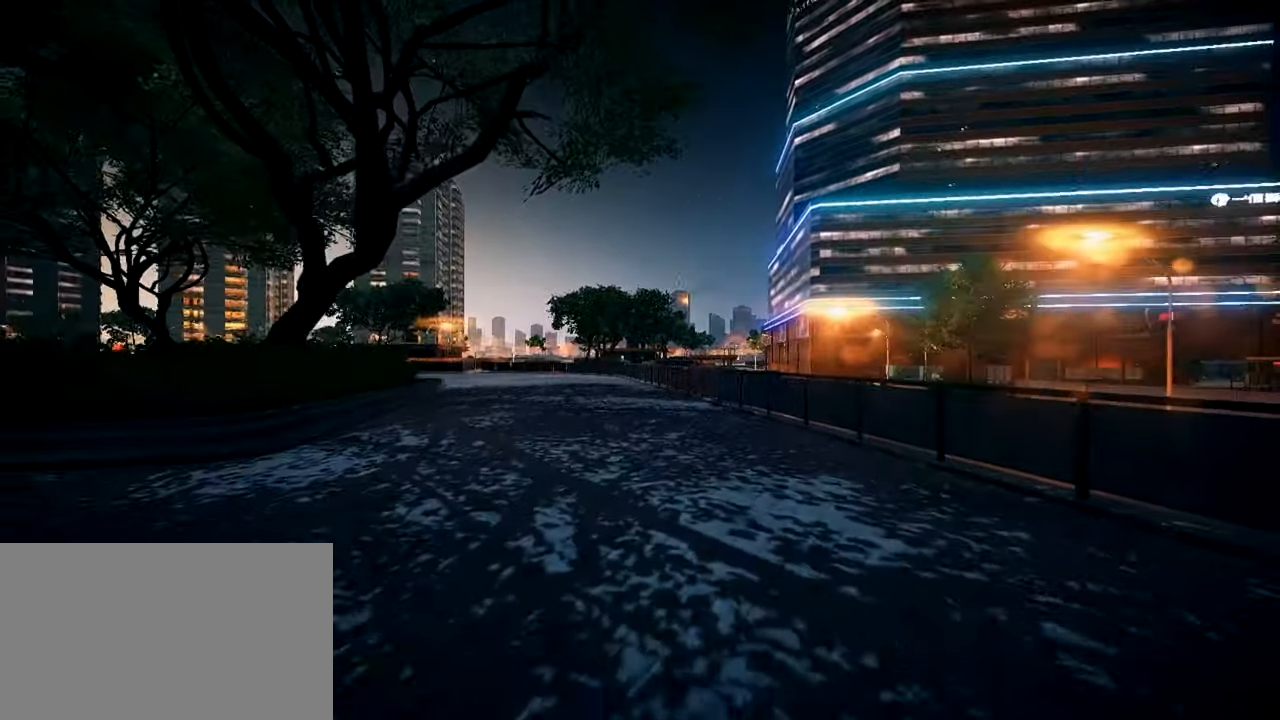
{"keys": [], "mouse": [], "events": [[100, "space", "down"], [233, "shift", "up"], [233, "space", "up"], [233, "w", "up"]]}